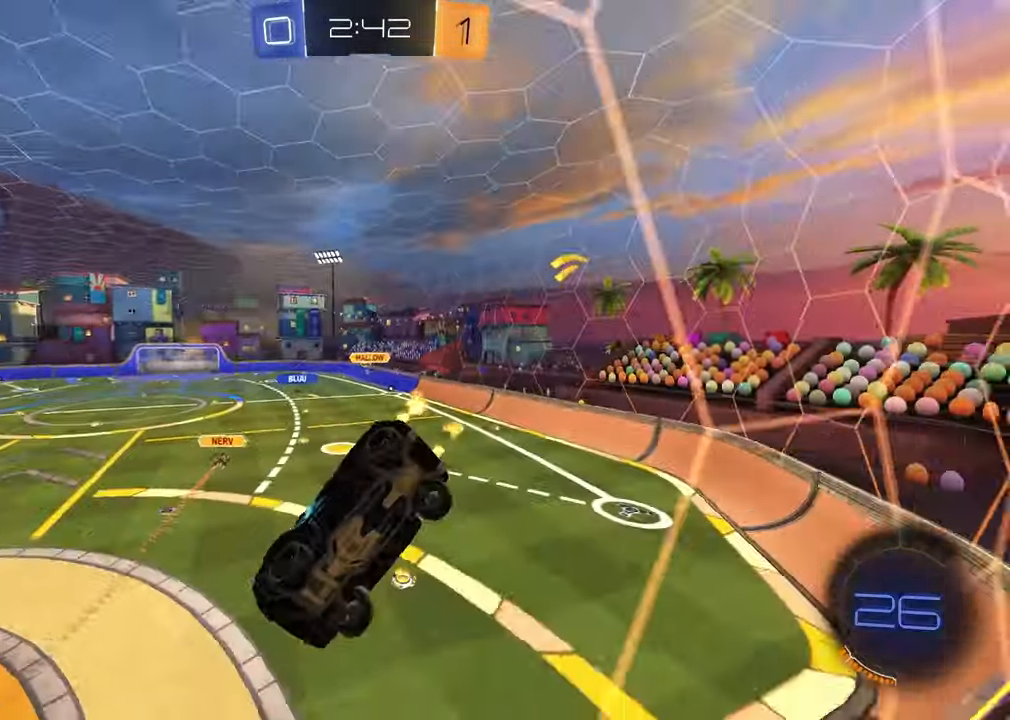
Gameplay with a controller (PlayStation layout); each line is a JSON object with the inputs held at the frame after it. "events" lists button and stick changes between this image and that frame as [ms after this image, input, new state], when the widget could be followed in between.
{"buttons": ["R1", "R2"], "left_stick": "down", "right_stick": "center", "events": [[117, "CROSS", "down"], [300, "CROSS", "up"], [367, "left_stick", "down"], [450, "L1", "up"], [450, "R2", "down"], [483, "R1", "down"]]}
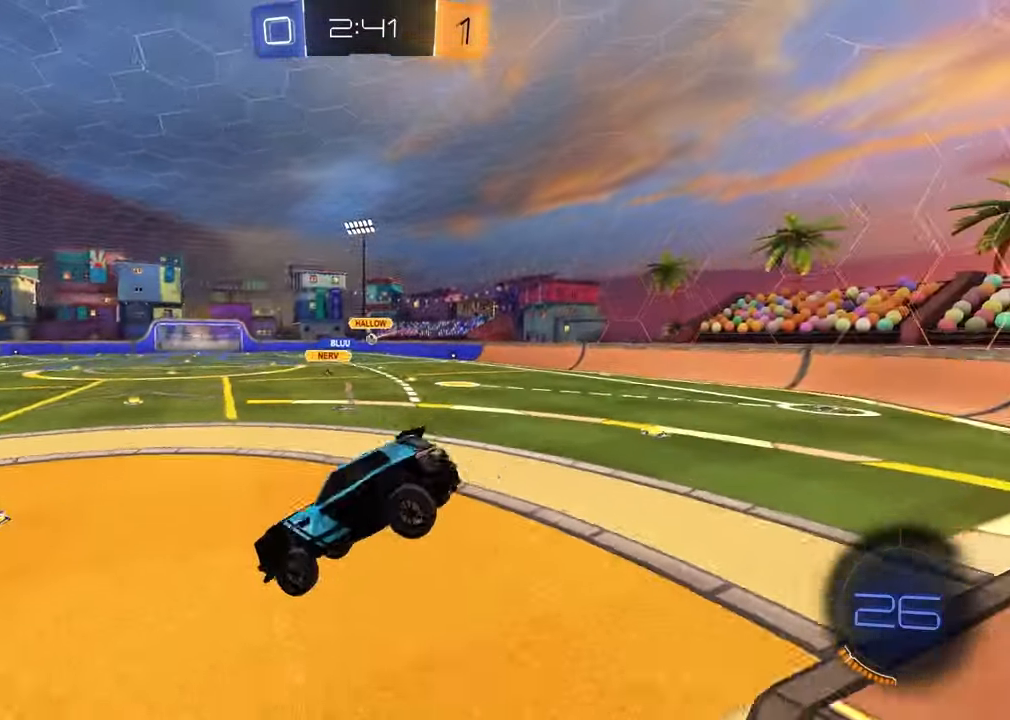
{"buttons": ["R1", "R2"], "left_stick": "left", "right_stick": "center", "events": [[33, "R1", "up"], [50, "left_stick", "up-right"], [117, "CROSS", "down"], [150, "R1", "down"], [217, "CROSS", "up"], [417, "left_stick", "left"]]}
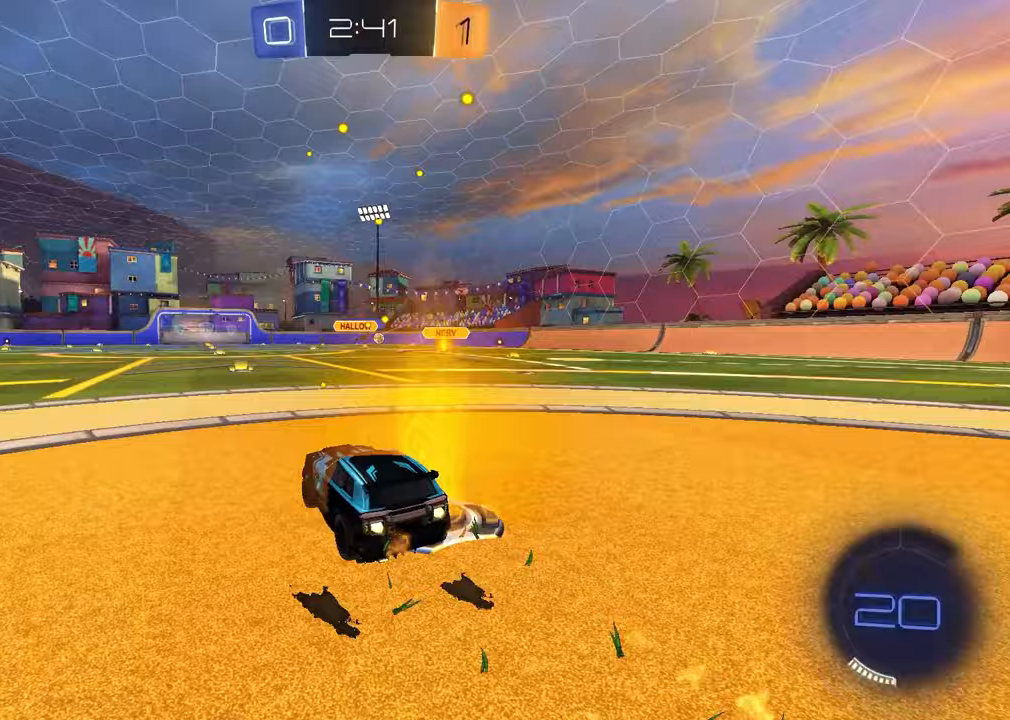
{"buttons": ["SQUARE", "R1", "R2"], "left_stick": "down-right", "right_stick": "center", "events": [[67, "CROSS", "down"], [100, "left_stick", "up-right"], [133, "CROSS", "up"], [200, "CROSS", "down"], [267, "left_stick", "down-left"], [300, "CROSS", "up"], [300, "R1", "up"], [417, "SQUARE", "down"], [450, "R1", "down"], [483, "left_stick", "down-right"]]}
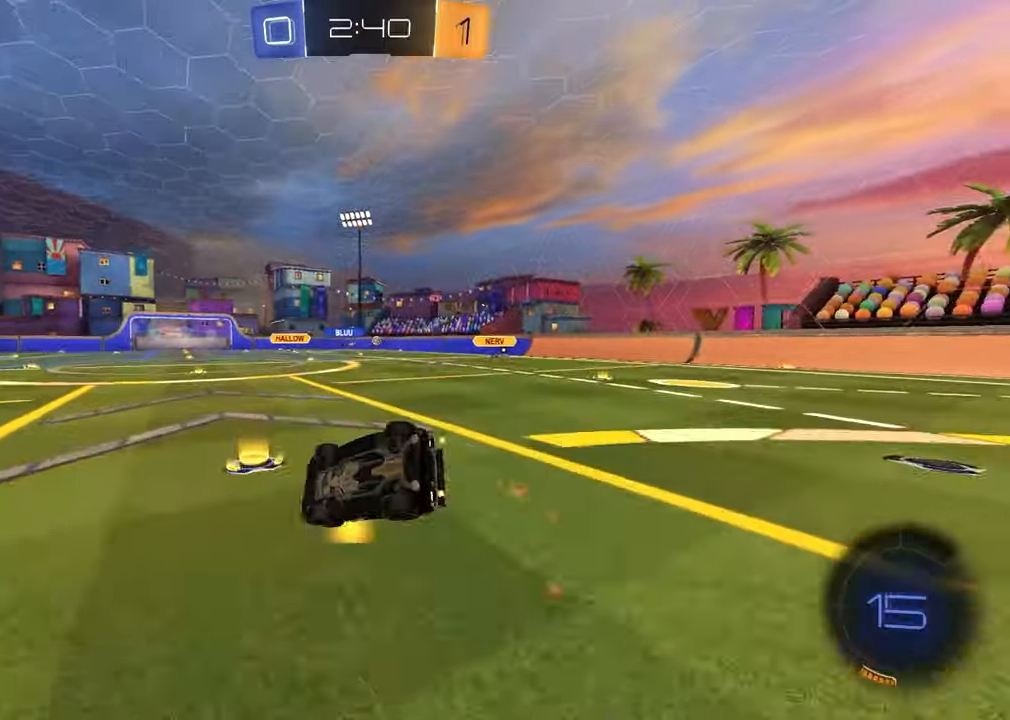
{"buttons": ["R2"], "left_stick": "center", "right_stick": "center", "events": [[67, "R1", "up"], [383, "SQUARE", "up"], [467, "left_stick", "center"]]}
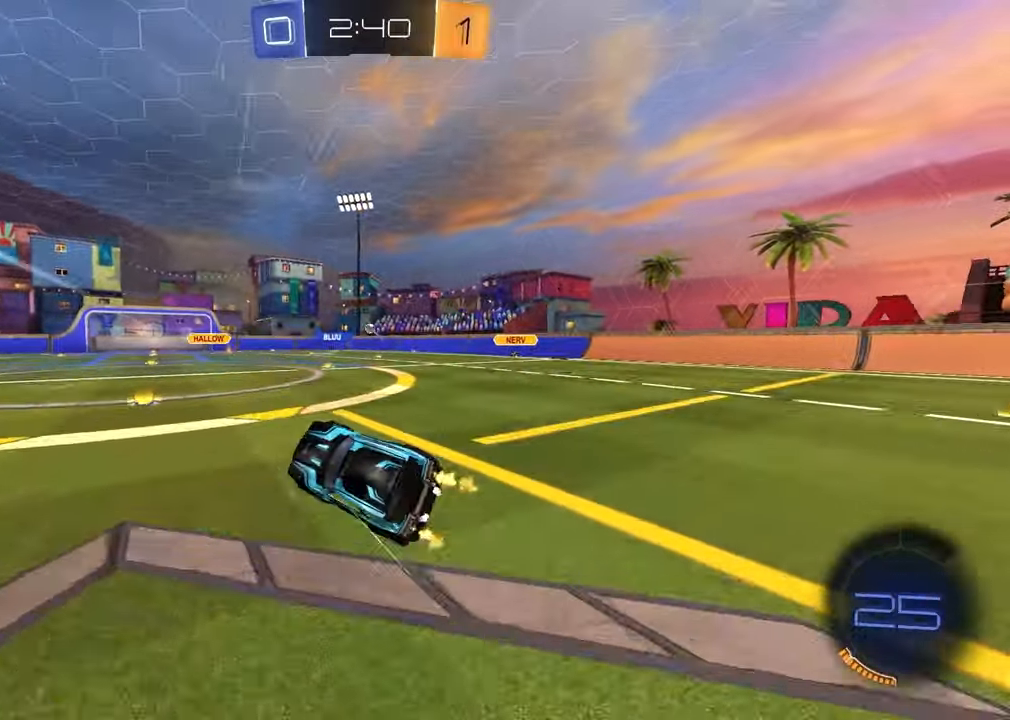
{"buttons": ["R2"], "left_stick": "center", "right_stick": "center", "events": [[167, "left_stick", "left"], [333, "left_stick", "center"]]}
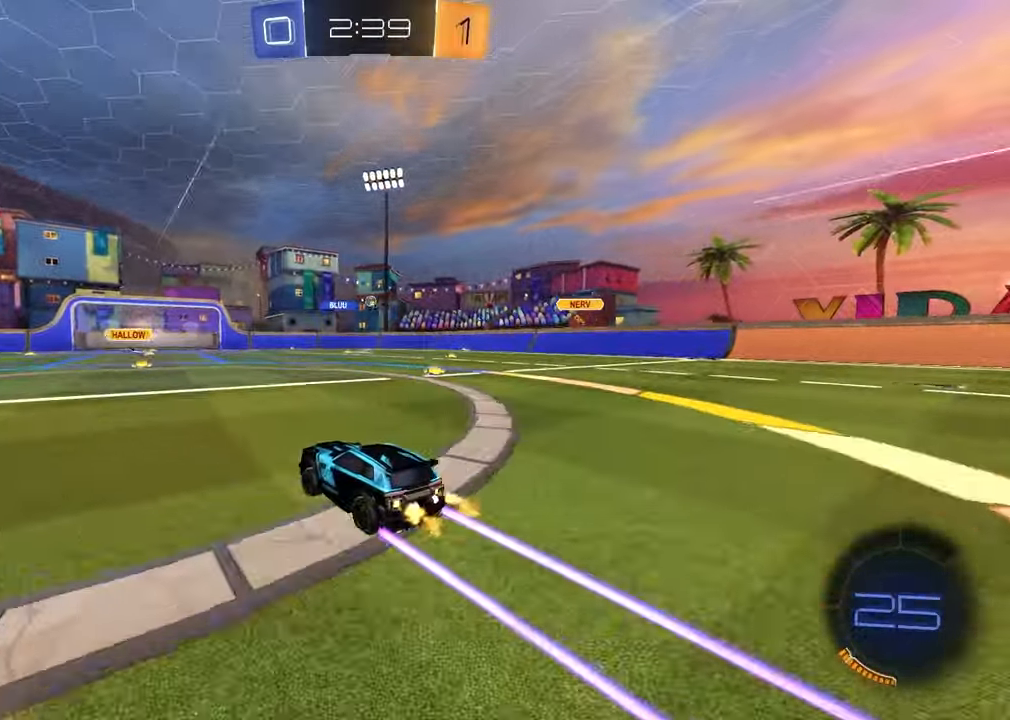
{"buttons": ["R2"], "left_stick": "center", "right_stick": "center", "events": []}
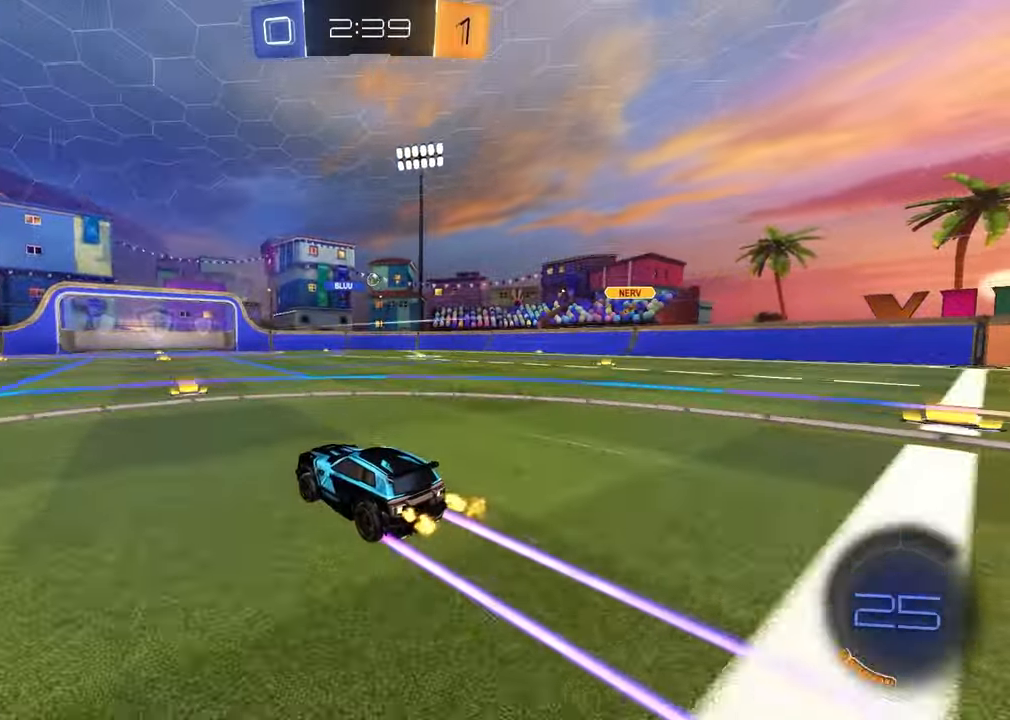
{"buttons": ["R2"], "left_stick": "center", "right_stick": "center", "events": [[283, "left_stick", "left"], [317, "TRIANGLE", "down"], [433, "TRIANGLE", "up"], [467, "left_stick", "center"]]}
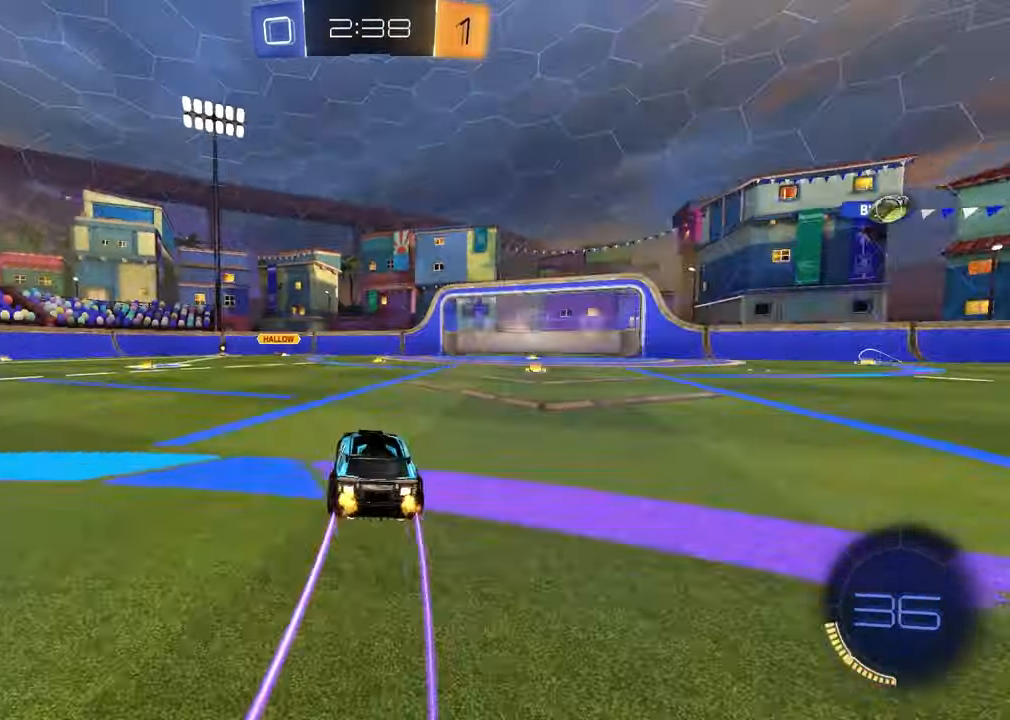
{"buttons": ["R2"], "left_stick": "center", "right_stick": "center", "events": [[183, "left_stick", "left"], [217, "TRIANGLE", "down"], [317, "left_stick", "center"], [333, "TRIANGLE", "up"], [383, "left_stick", "right"], [500, "left_stick", "center"]]}
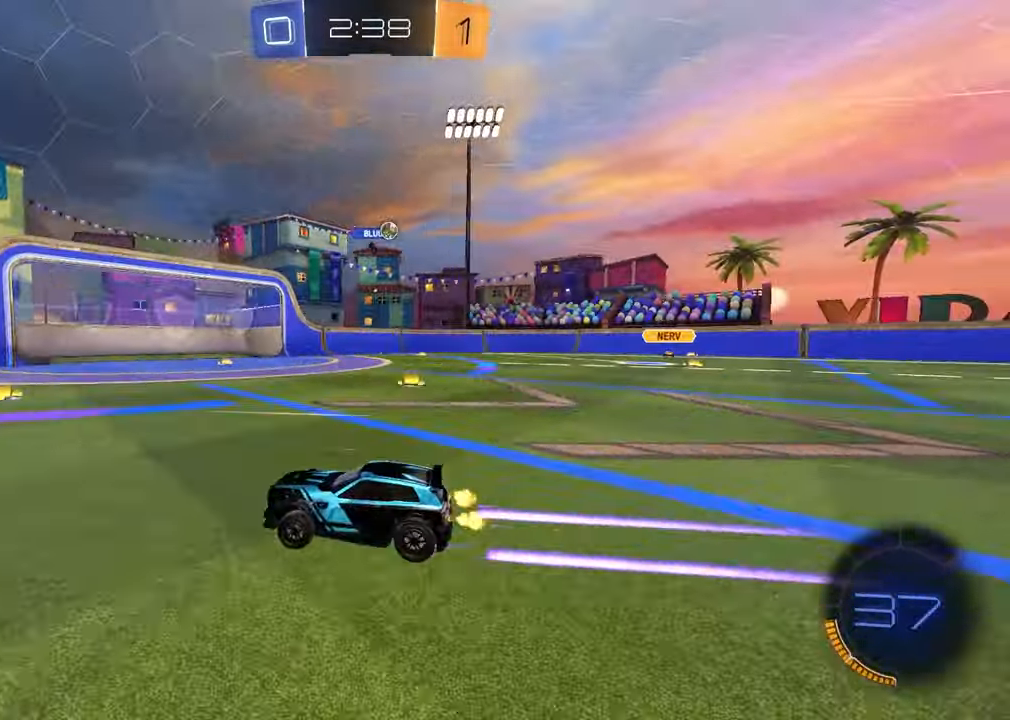
{"buttons": ["R2"], "left_stick": "right", "right_stick": "center", "events": [[100, "left_stick", "right"], [167, "left_stick", "up-right"], [400, "left_stick", "right"]]}
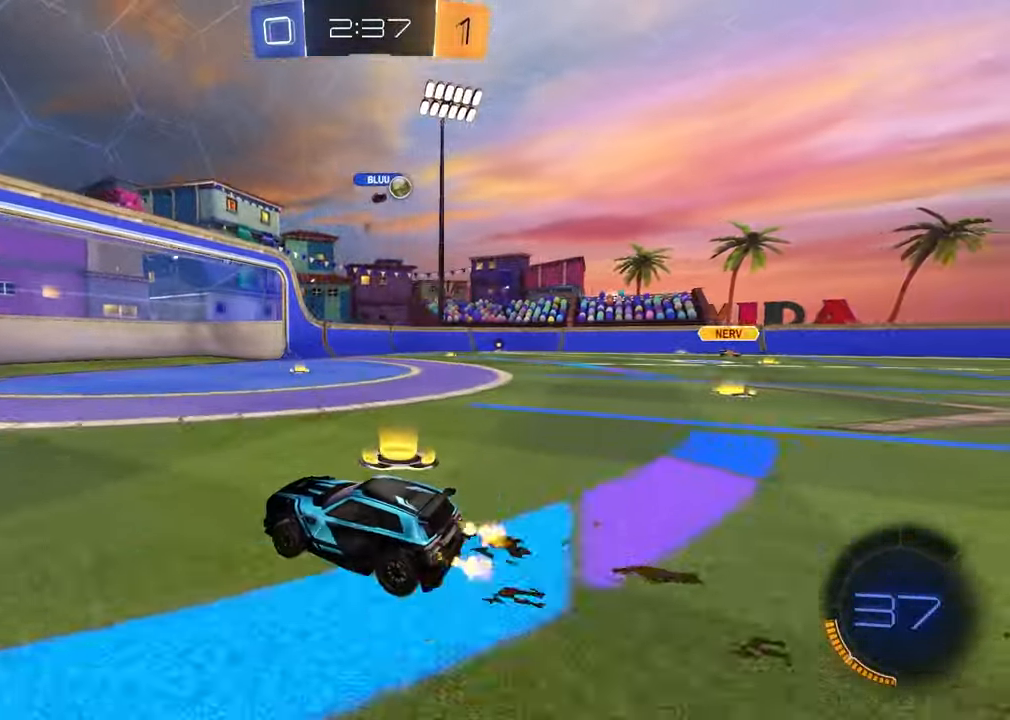
{"buttons": [], "left_stick": "right", "right_stick": "center", "events": [[33, "R2", "up"], [333, "left_stick", "center"], [450, "left_stick", "right"]]}
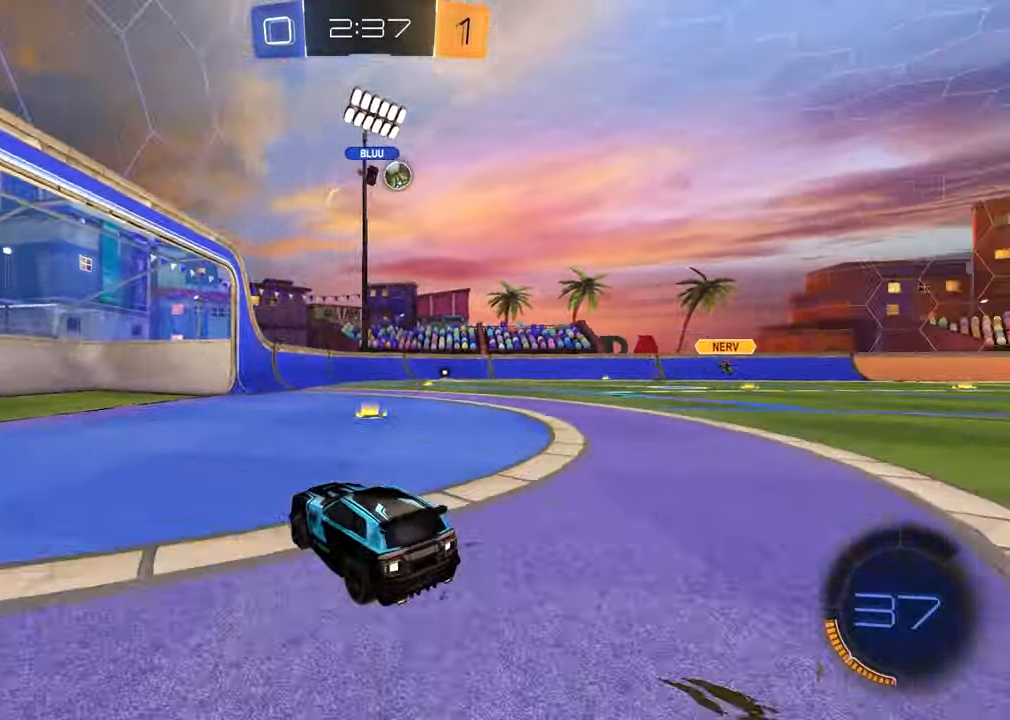
{"buttons": [], "left_stick": "center", "right_stick": "center", "events": [[133, "L1", "down"], [283, "L1", "up"], [400, "left_stick", "center"]]}
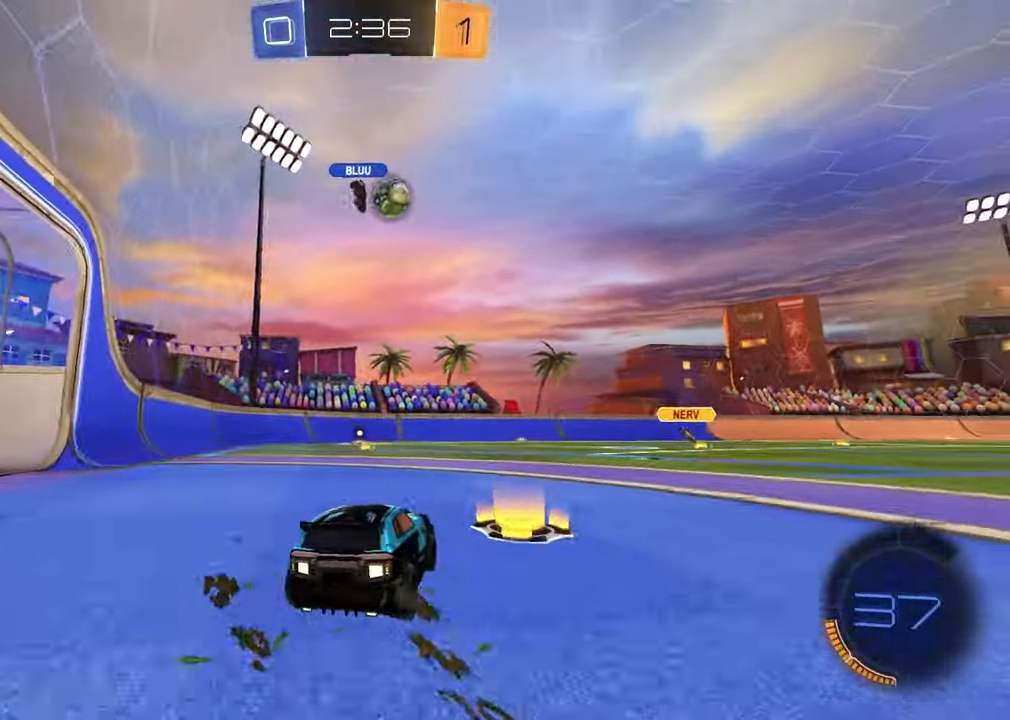
{"buttons": [], "left_stick": "center", "right_stick": "center", "events": [[67, "L2", "down"], [67, "left_stick", "left"], [183, "left_stick", "center"], [283, "L2", "up"], [317, "left_stick", "right"], [450, "left_stick", "center"]]}
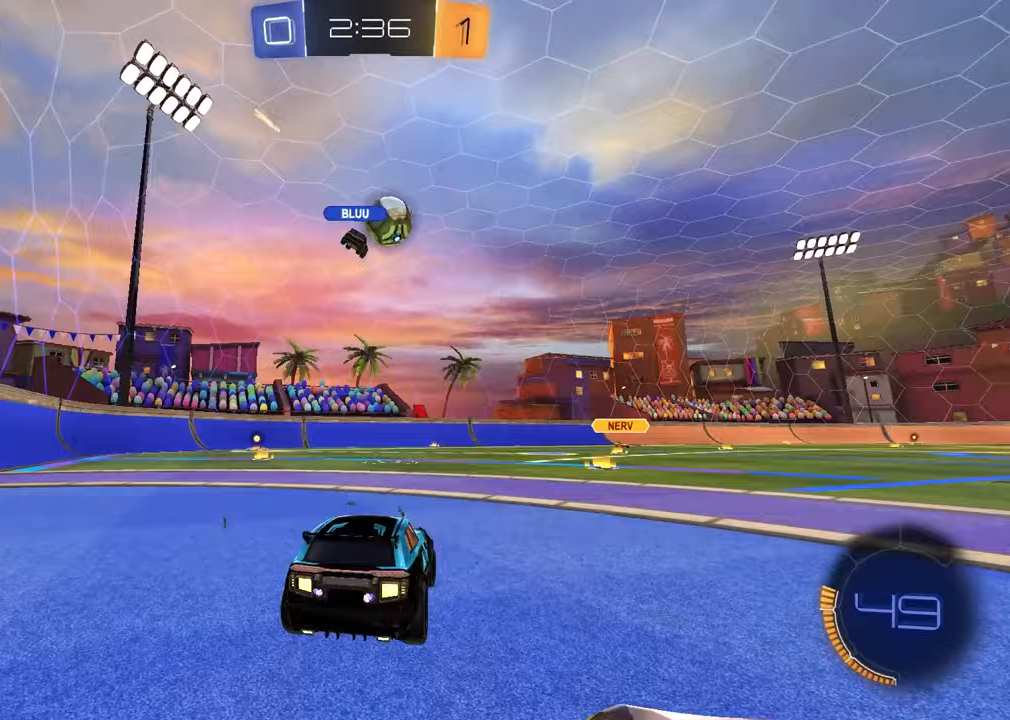
{"buttons": ["R2"], "left_stick": "center", "right_stick": "center", "events": [[417, "R2", "down"]]}
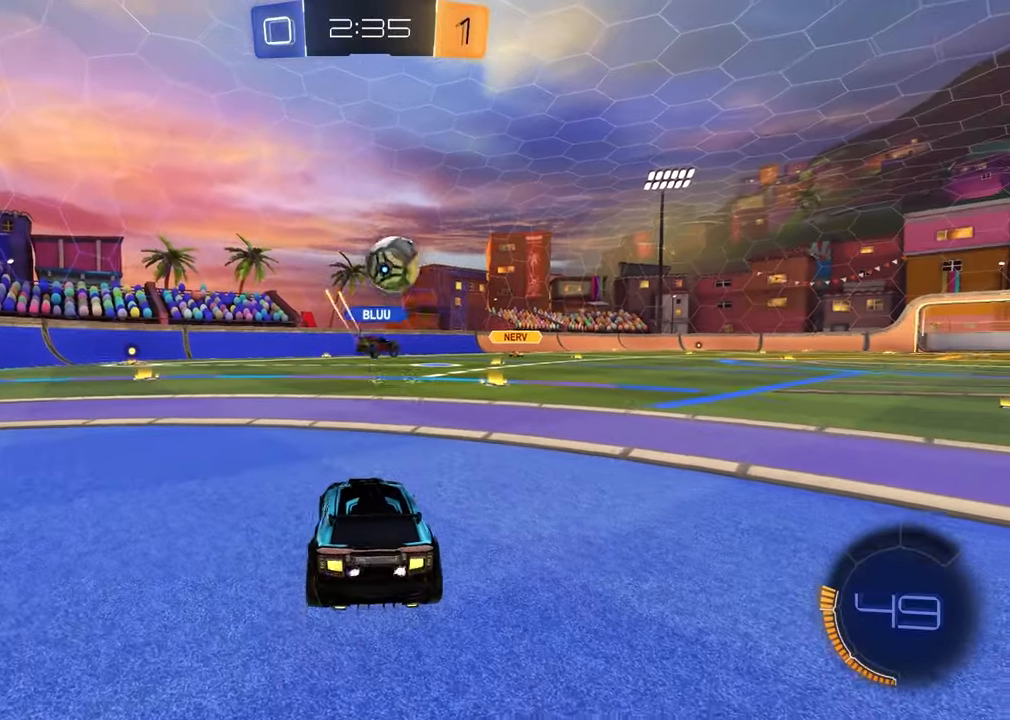
{"buttons": ["R2"], "left_stick": "center", "right_stick": "center", "events": [[200, "left_stick", "left"], [300, "left_stick", "center"]]}
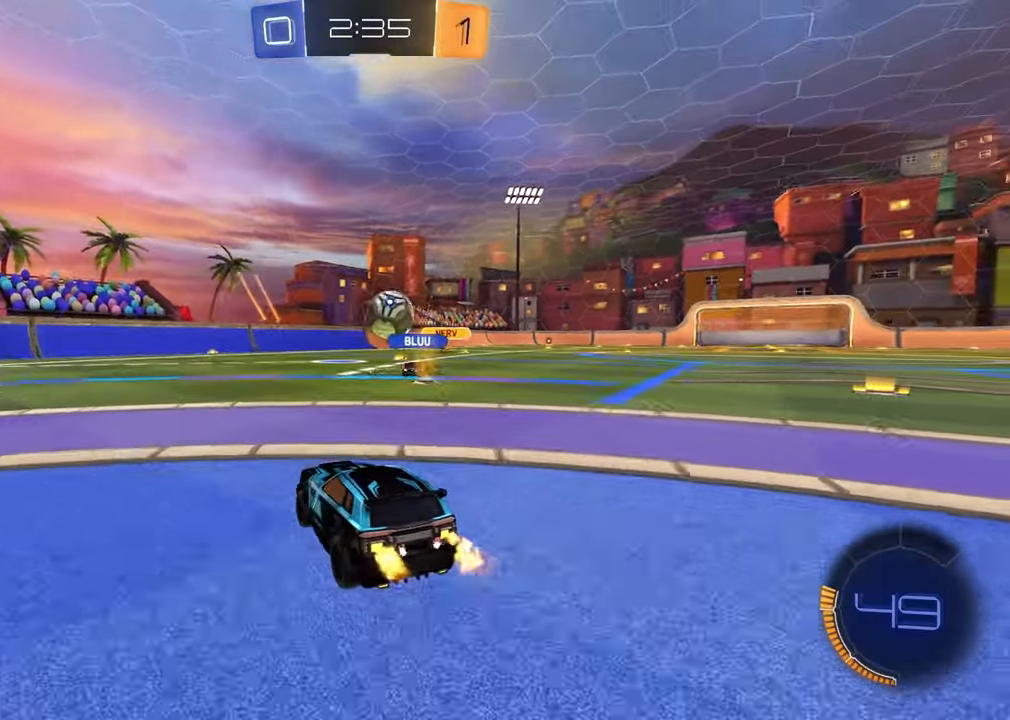
{"buttons": ["R2"], "left_stick": "center", "right_stick": "center", "events": [[83, "left_stick", "left"], [183, "R2", "up"], [333, "R2", "down"], [417, "left_stick", "center"]]}
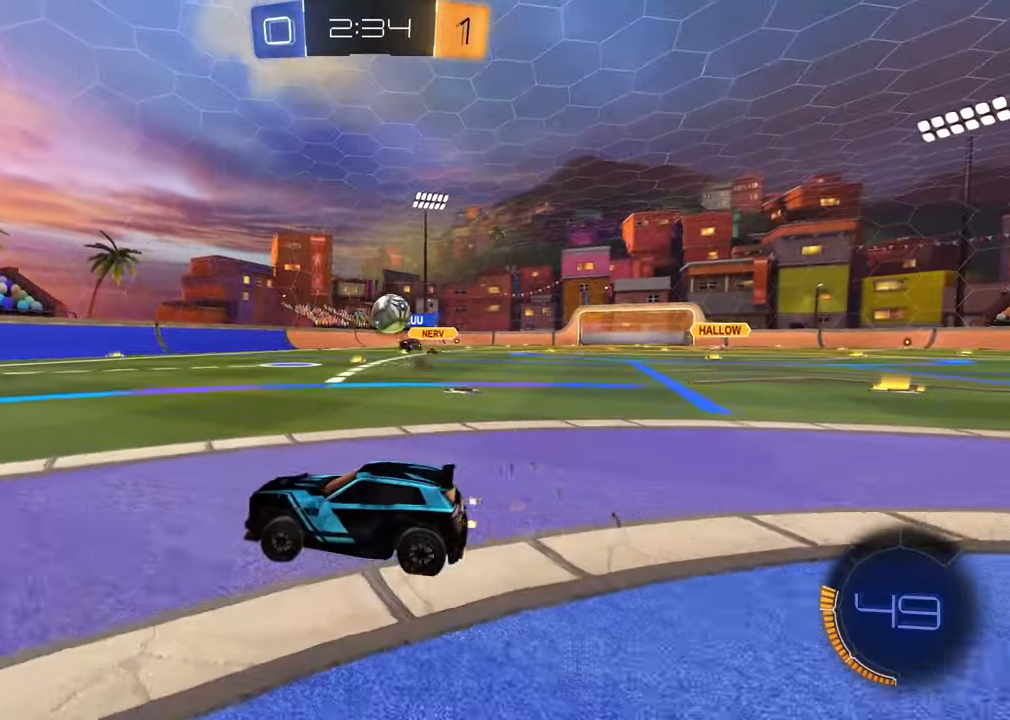
{"buttons": ["R2"], "left_stick": "right", "right_stick": "center", "events": [[367, "left_stick", "right"]]}
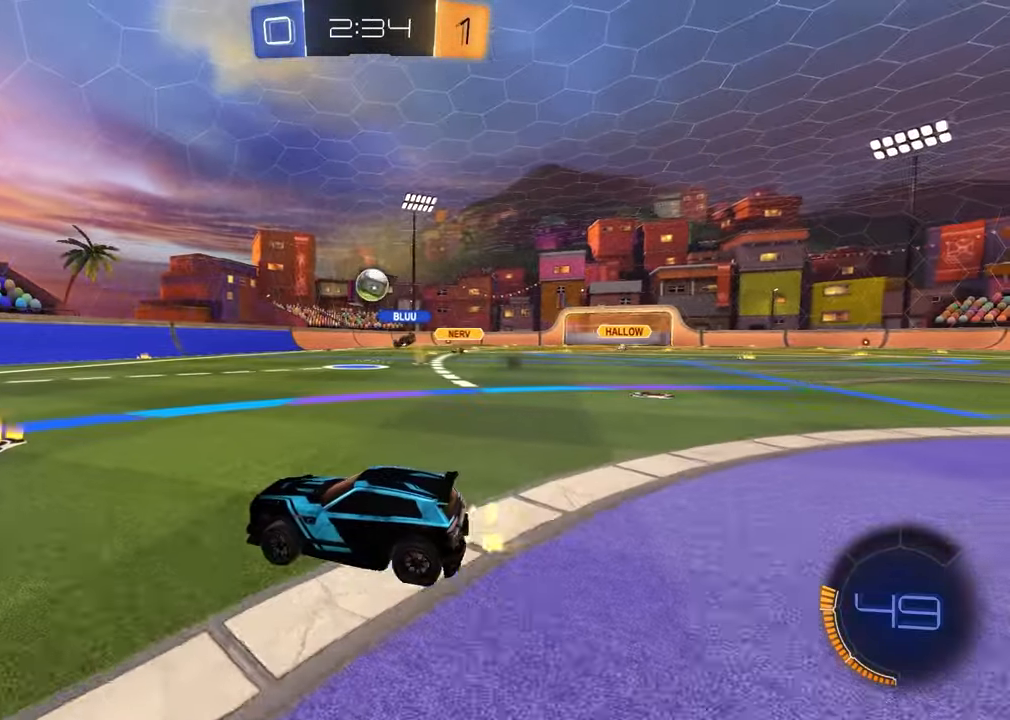
{"buttons": [], "left_stick": "right", "right_stick": "center", "events": [[17, "left_stick", "center"], [283, "left_stick", "right"], [500, "R2", "up"]]}
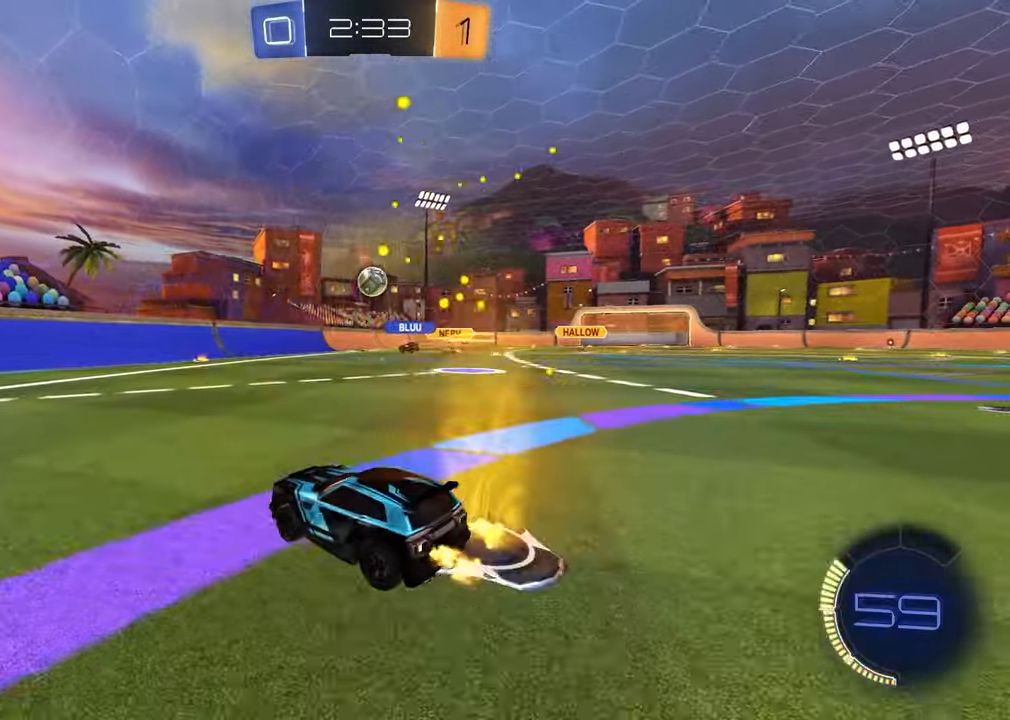
{"buttons": ["L2"], "left_stick": "left", "right_stick": "center", "events": [[300, "left_stick", "center"], [350, "left_stick", "left"], [433, "L2", "down"]]}
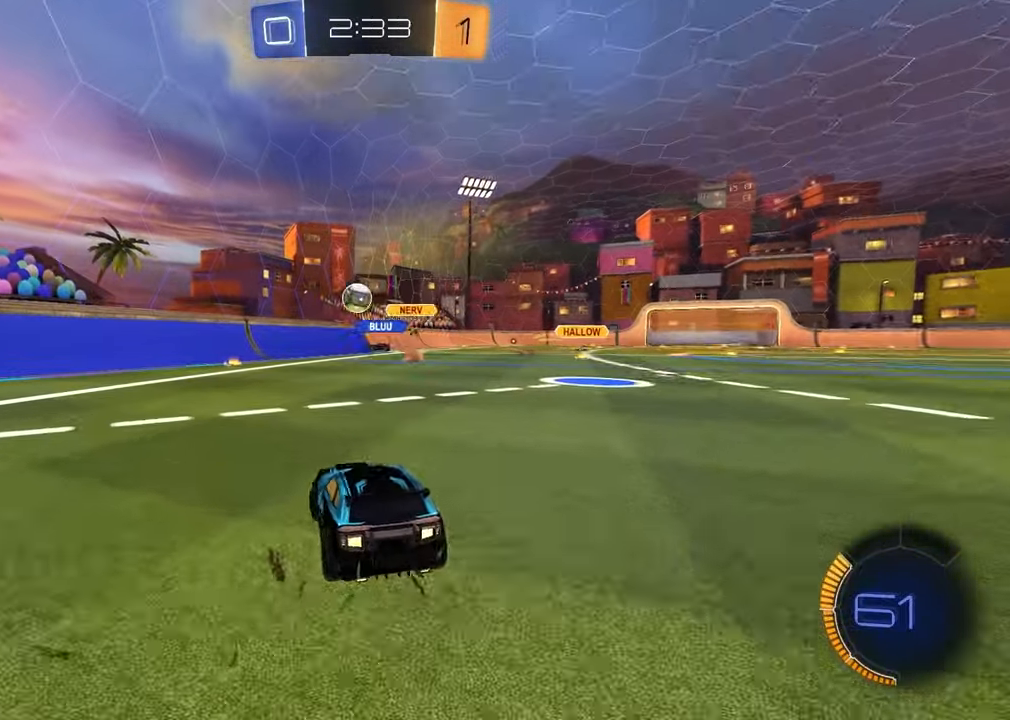
{"buttons": ["R2"], "left_stick": "center", "right_stick": "center", "events": [[33, "left_stick", "center"], [100, "R2", "down"], [133, "L2", "up"], [333, "left_stick", "left"], [467, "left_stick", "center"]]}
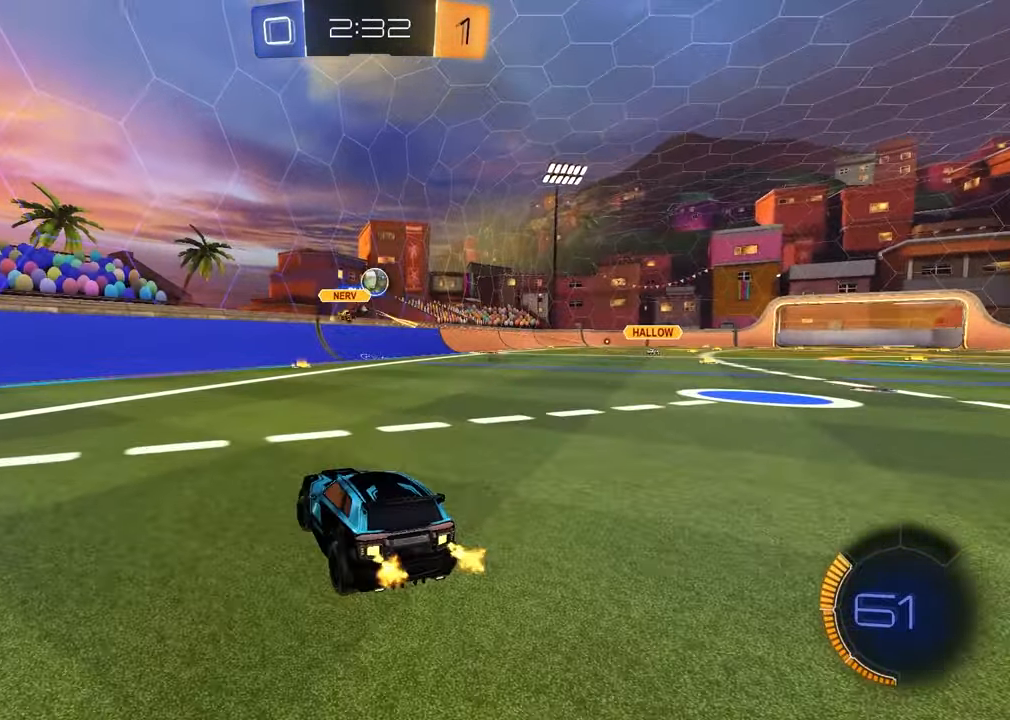
{"buttons": ["R1", "R2"], "left_stick": "right", "right_stick": "center", "events": [[17, "R2", "up"], [17, "left_stick", "right"], [83, "R2", "down"], [200, "R1", "down"]]}
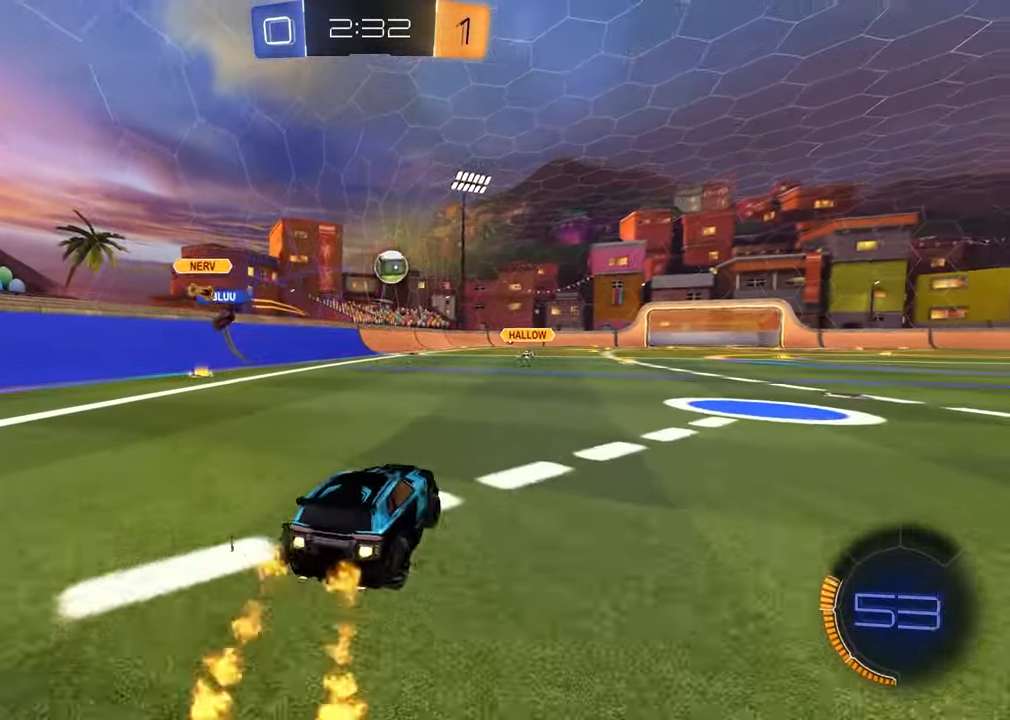
{"buttons": ["R1", "R2"], "left_stick": "right", "right_stick": "center", "events": [[217, "R1", "up"], [233, "L1", "down"], [350, "L1", "up"], [400, "R1", "down"]]}
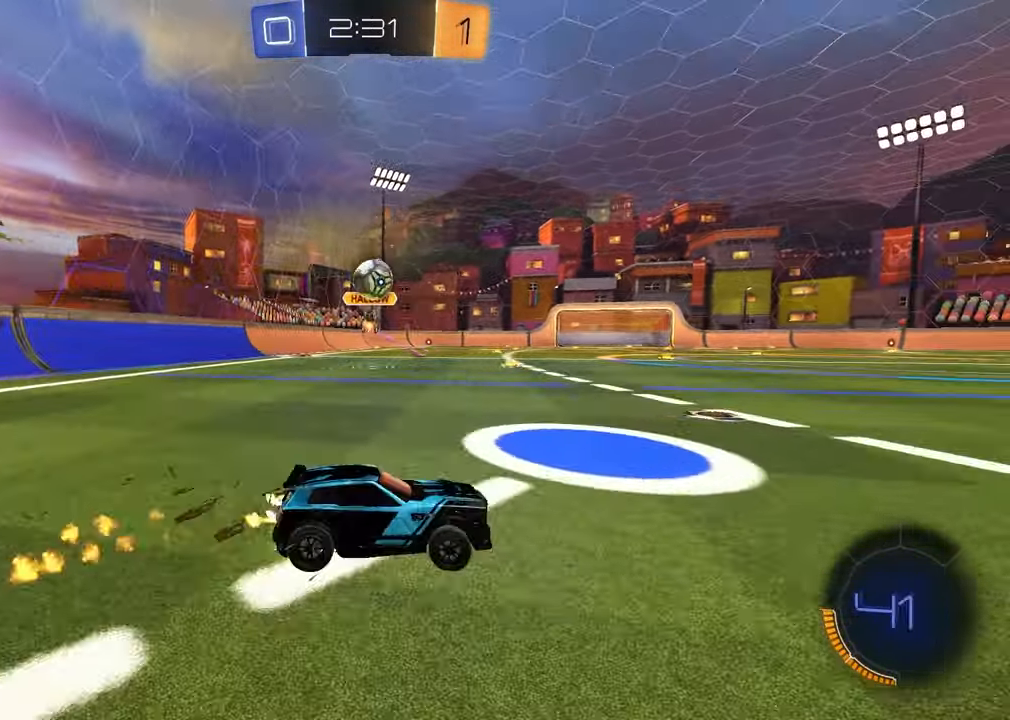
{"buttons": ["R2"], "left_stick": "center", "right_stick": "center", "events": [[350, "left_stick", "left"], [467, "R1", "up"], [467, "left_stick", "center"]]}
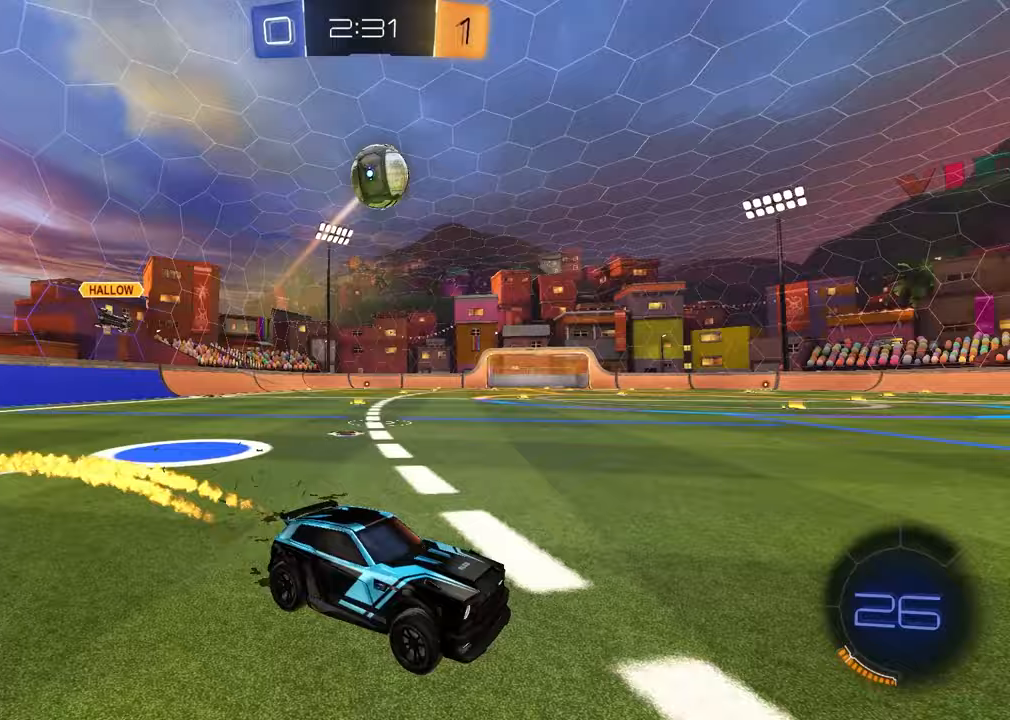
{"buttons": ["R2"], "left_stick": "down", "right_stick": "center", "events": [[117, "left_stick", "left"], [250, "CROSS", "down"], [333, "CROSS", "up"], [333, "left_stick", "up"], [383, "CROSS", "down"], [417, "left_stick", "right"], [483, "CROSS", "up"], [500, "left_stick", "down"]]}
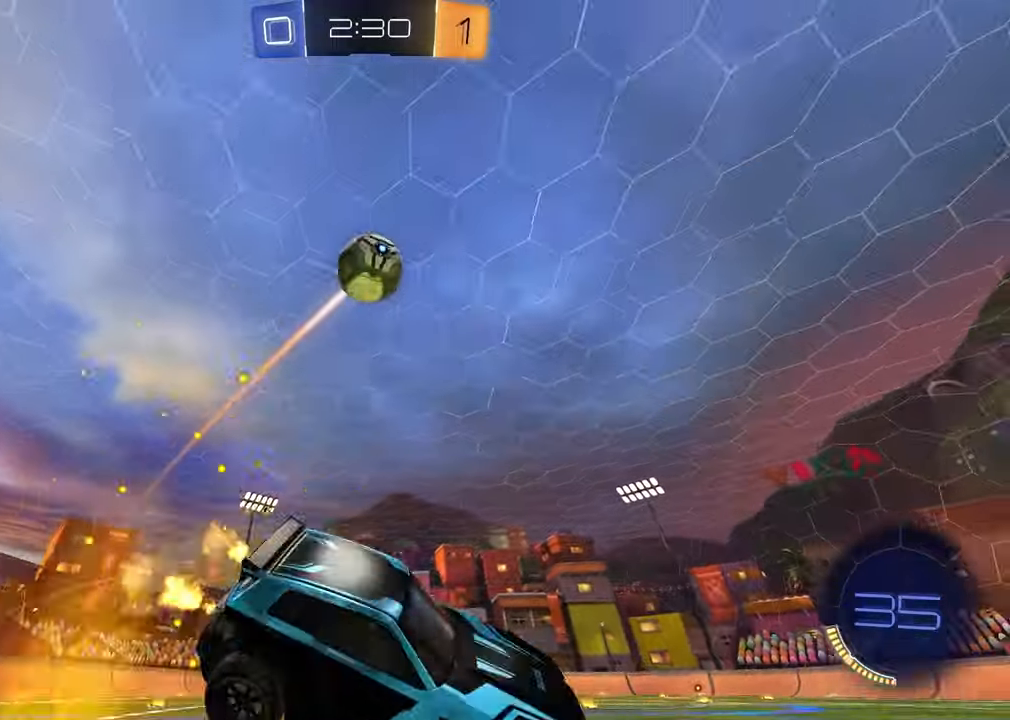
{"buttons": ["SQUARE", "R2"], "left_stick": "down-right", "right_stick": "center", "events": [[50, "left_stick", "down-left"], [83, "TRIANGLE", "down"], [233, "TRIANGLE", "up"], [250, "SQUARE", "down"], [483, "left_stick", "down-right"]]}
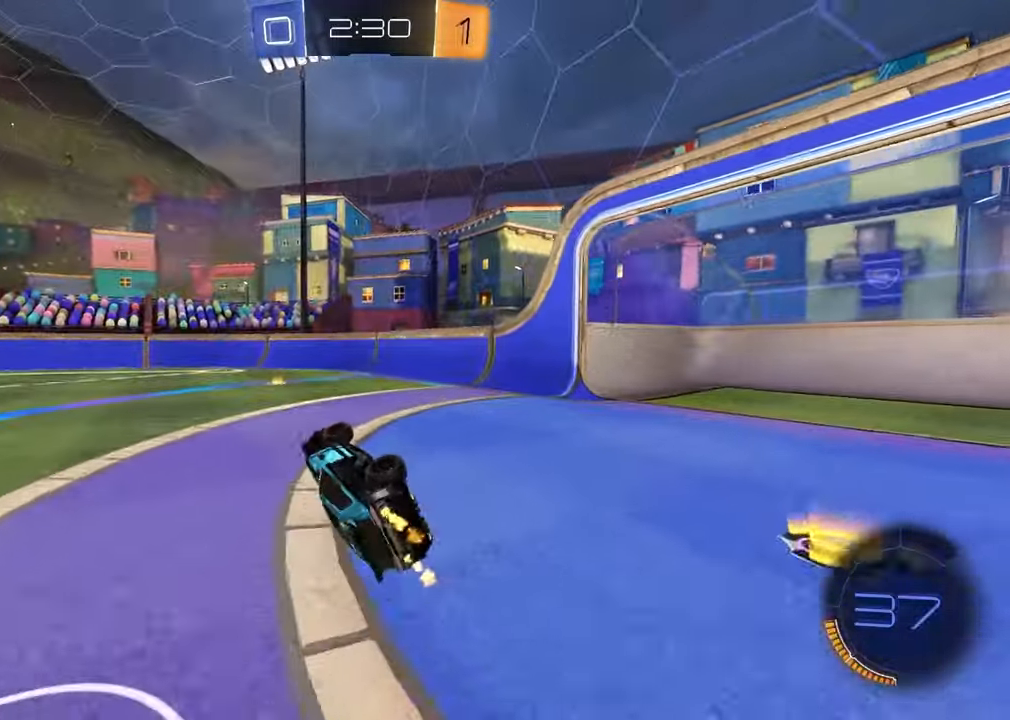
{"buttons": ["TRIANGLE", "R2"], "left_stick": "right", "right_stick": "center", "events": [[33, "left_stick", "right"], [167, "SQUARE", "up"], [350, "left_stick", "center"], [417, "TRIANGLE", "down"], [433, "left_stick", "right"]]}
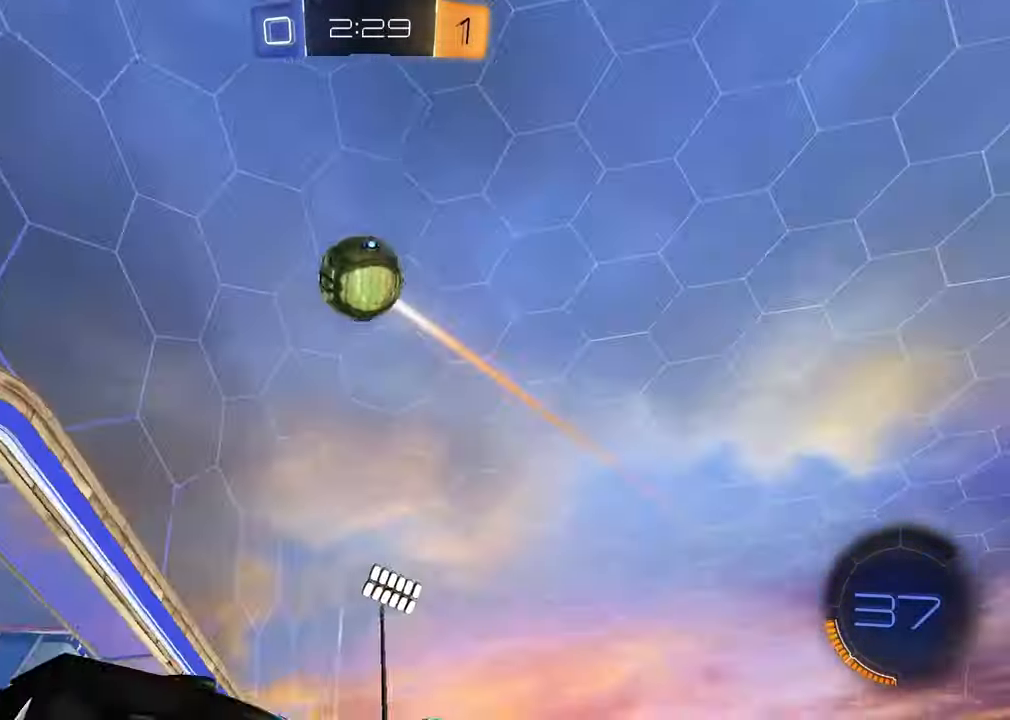
{"buttons": ["L2"], "left_stick": "left", "right_stick": "center", "events": [[33, "TRIANGLE", "up"], [67, "left_stick", "center"], [233, "left_stick", "left"], [317, "R2", "up"], [400, "L2", "down"]]}
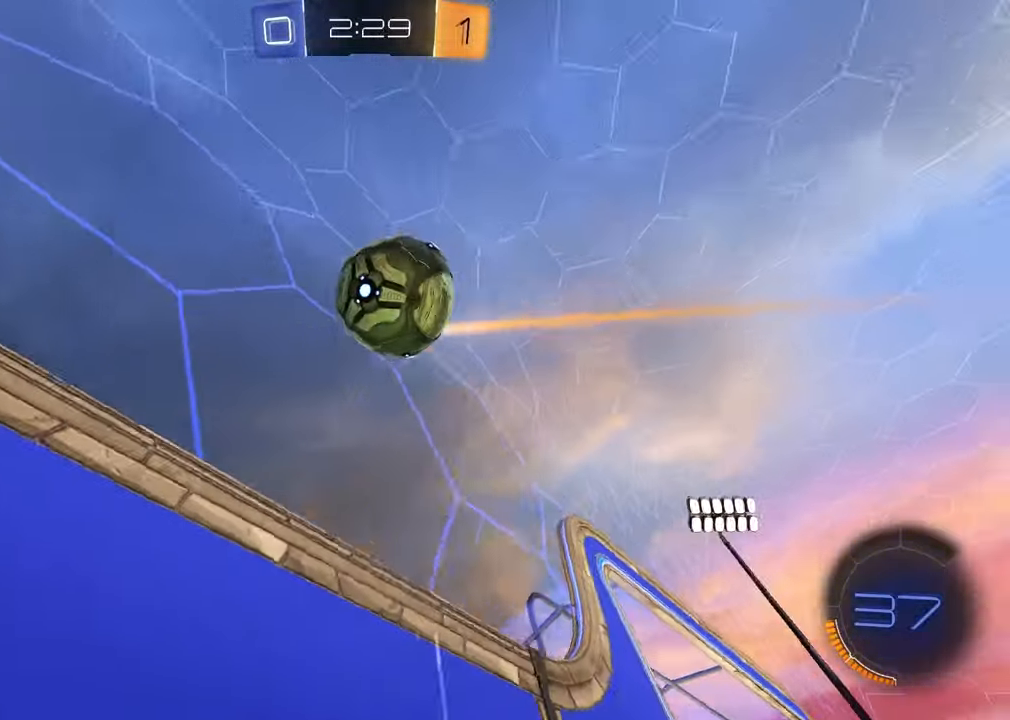
{"buttons": ["R2"], "left_stick": "left", "right_stick": "center", "events": [[17, "R2", "down"], [33, "L2", "up"], [133, "left_stick", "center"], [333, "left_stick", "left"]]}
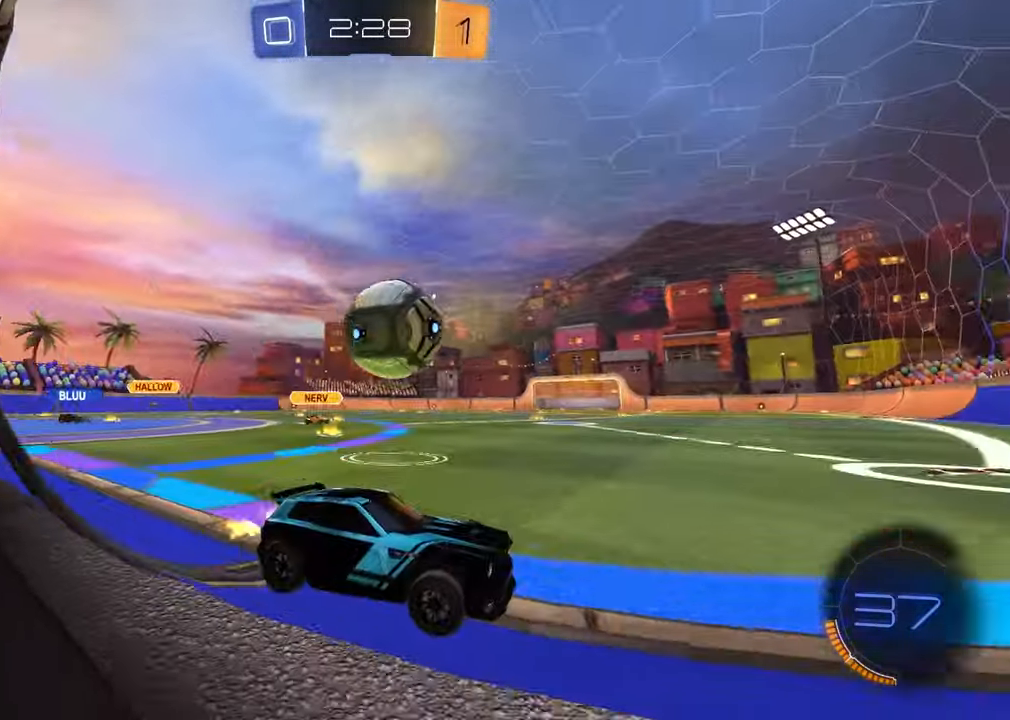
{"buttons": ["L2"], "left_stick": "center", "right_stick": "center", "events": [[33, "left_stick", "center"], [450, "L2", "down"], [467, "R2", "up"]]}
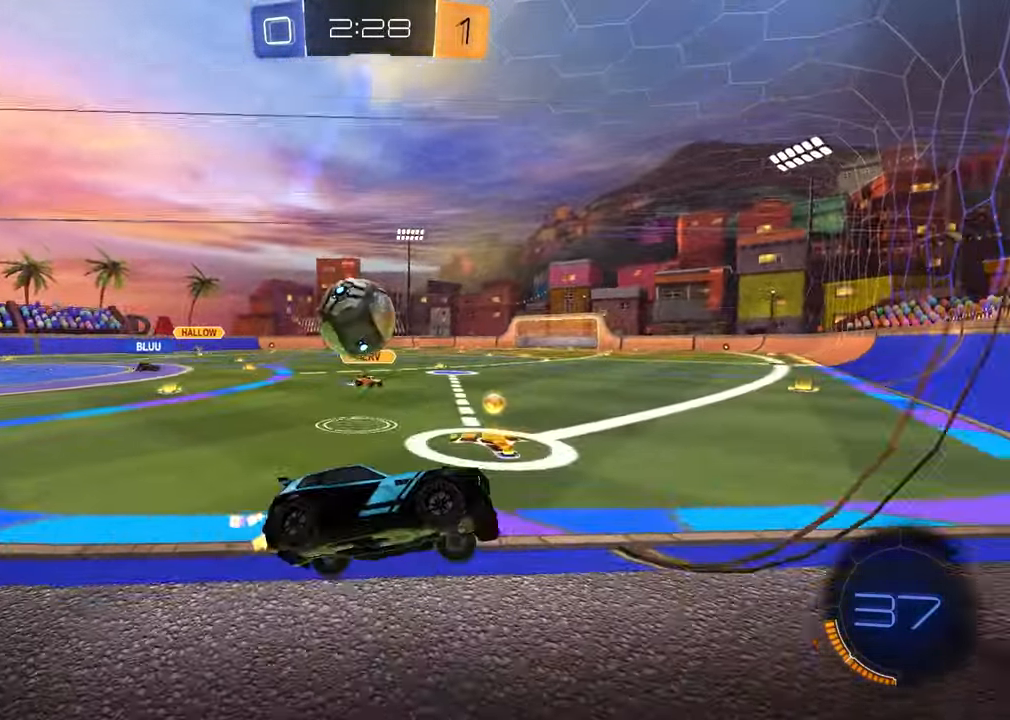
{"buttons": ["R1", "R2"], "left_stick": "right", "right_stick": "center", "events": [[83, "R2", "down"], [100, "left_stick", "right"], [133, "L2", "up"], [250, "left_stick", "center"], [383, "left_stick", "right"], [433, "R1", "down"]]}